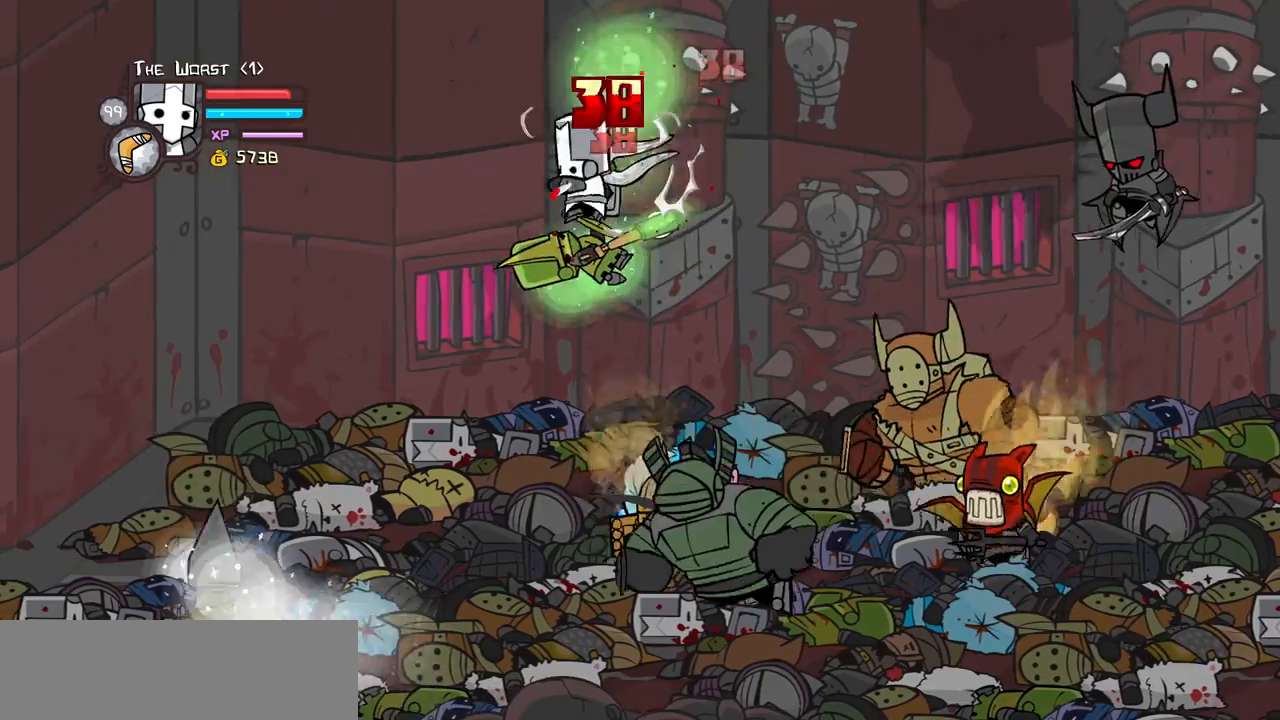
Gameplay with keyboard; each line is a JSON object with the keys held at the frame after it. "events" lists presses ("down") and releases ("up") of "block", "down", "heavy", "item", "iteml", "itemr", "jump", "left", "light", "magic", "right" and "up" between this image and that frame as [ms after this image, input, new state], when the widget could be followed in between. No other keys are recorded. Mouse input is not recorded. Key names are as the overlay labels them; some are game actions (e.g. jump) rather than physical keys.
{"keys": ["heavy", "left", "light"], "events": [[50, "light", "up"], [100, "left", "up"], [283, "heavy", "up"], [383, "light", "down"], [433, "left", "down"], [467, "heavy", "down"]]}
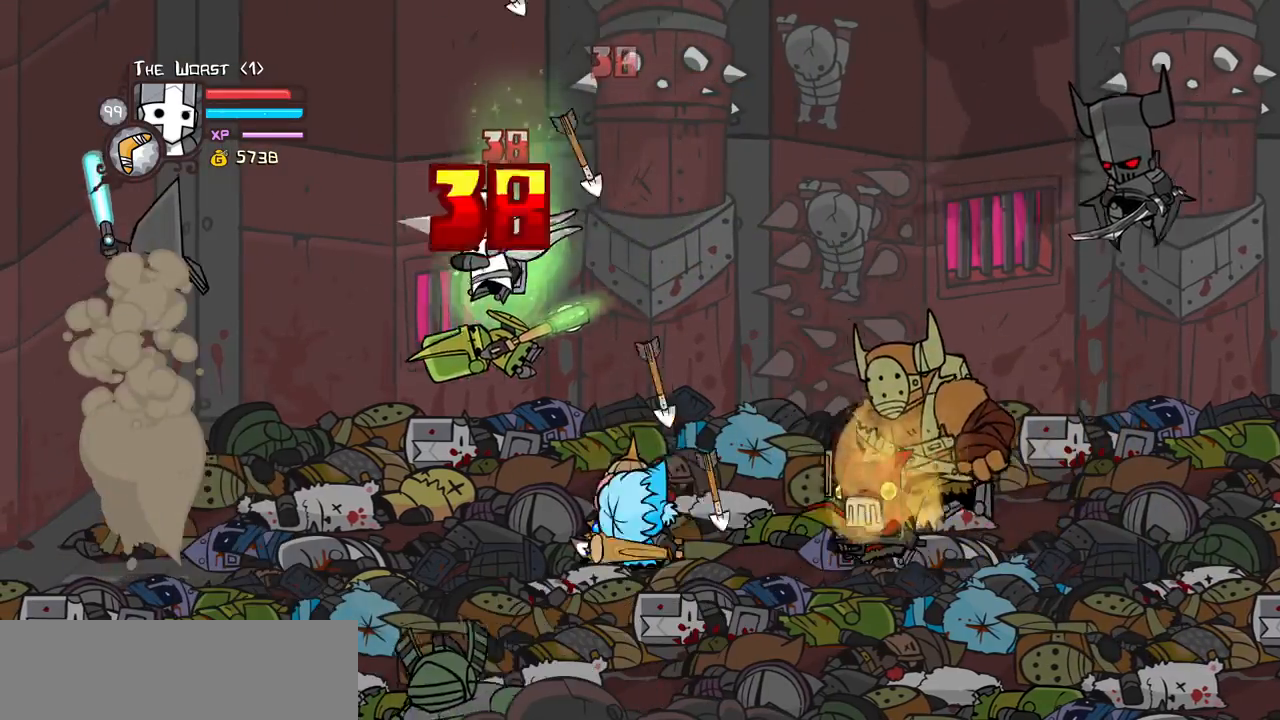
{"keys": ["heavy", "right"], "events": [[67, "left", "up"], [67, "light", "up"], [200, "heavy", "up"], [250, "heavy", "down"], [433, "right", "down"]]}
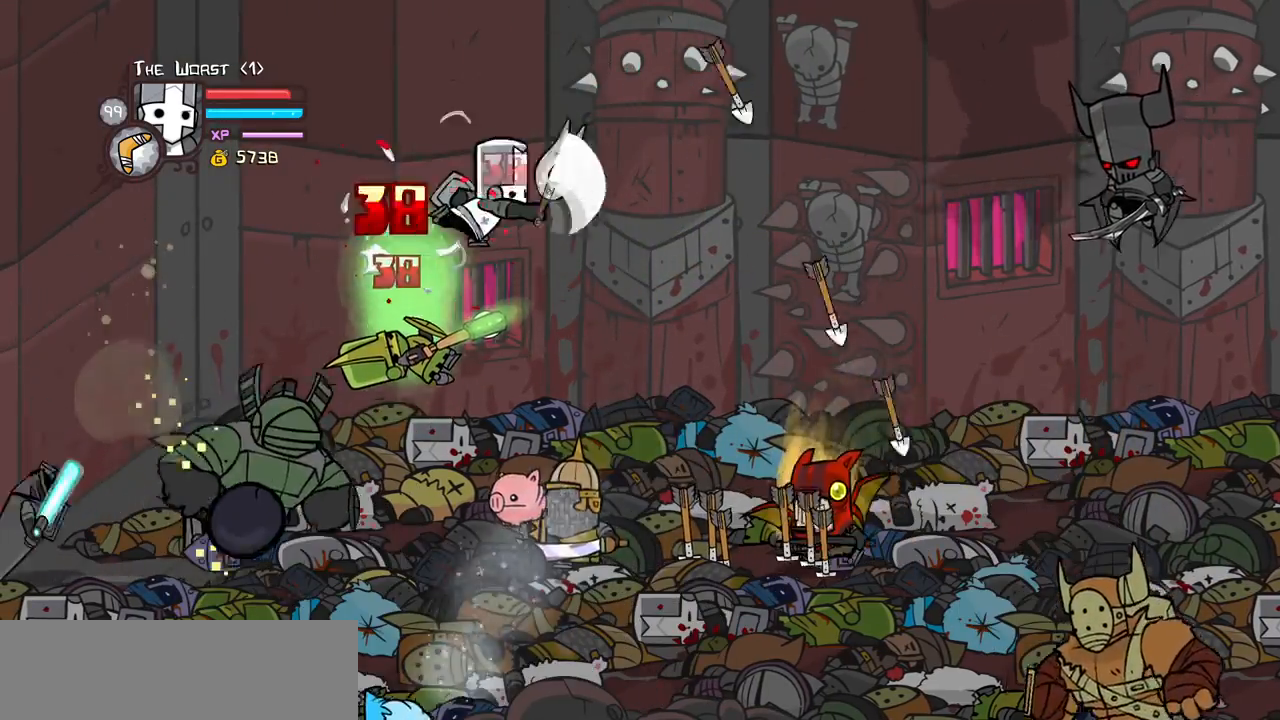
{"keys": ["heavy", "right"], "events": [[33, "heavy", "up"], [217, "light", "down"], [317, "heavy", "down"], [417, "light", "up"]]}
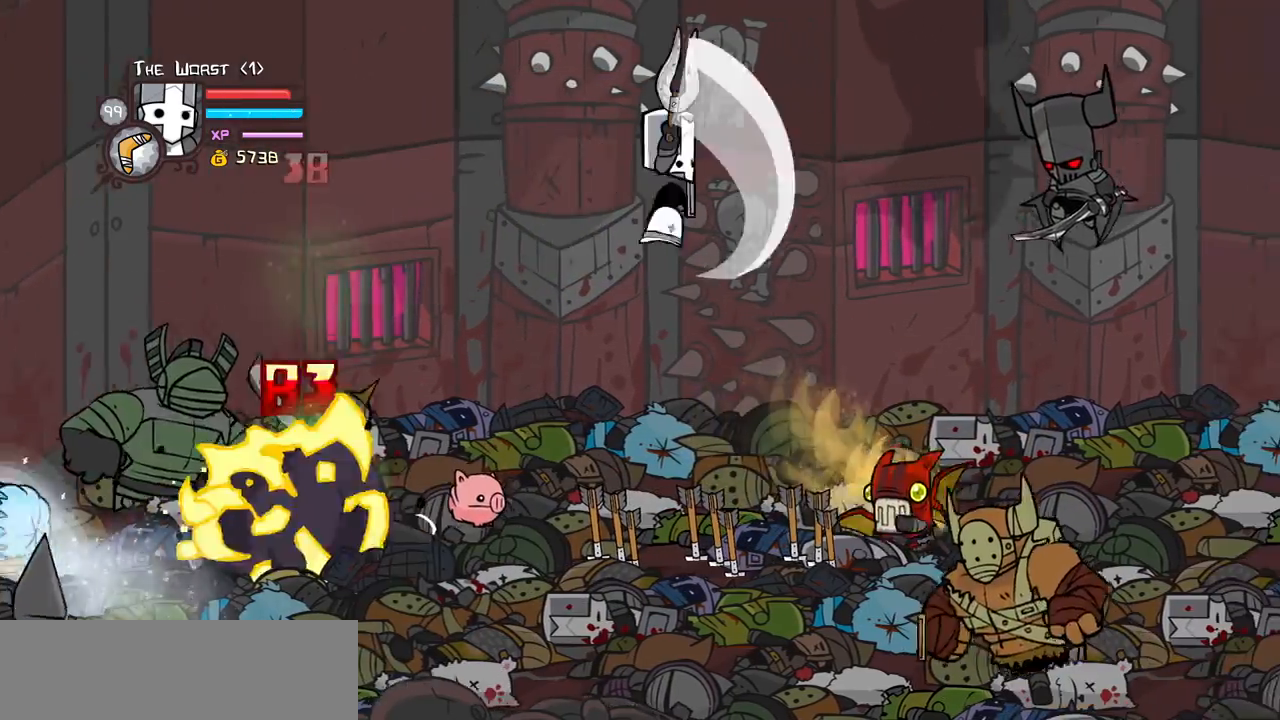
{"keys": ["right"], "events": [[50, "heavy", "up"], [100, "heavy", "down"], [100, "left", "down"], [150, "right", "up"], [283, "down", "down"], [333, "left", "up"], [333, "right", "down"], [433, "down", "up"], [433, "heavy", "up"]]}
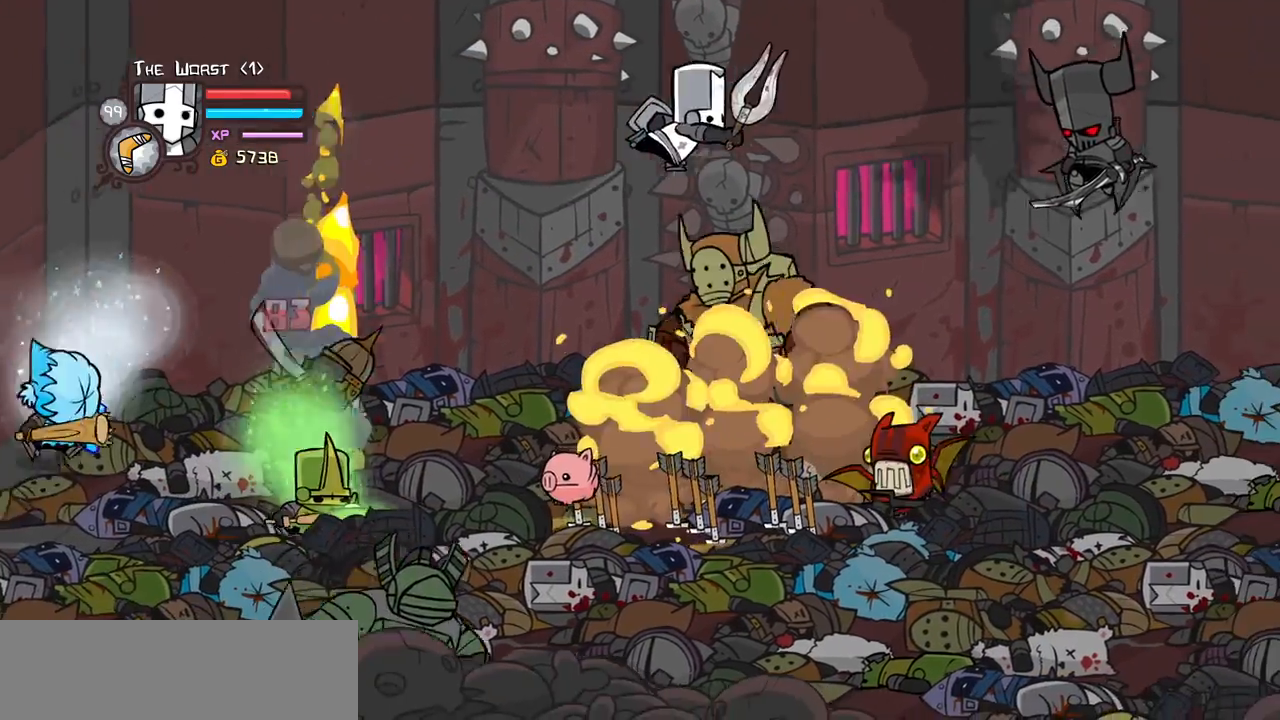
{"keys": ["down", "item", "right"], "events": [[67, "item", "down"], [433, "down", "down"]]}
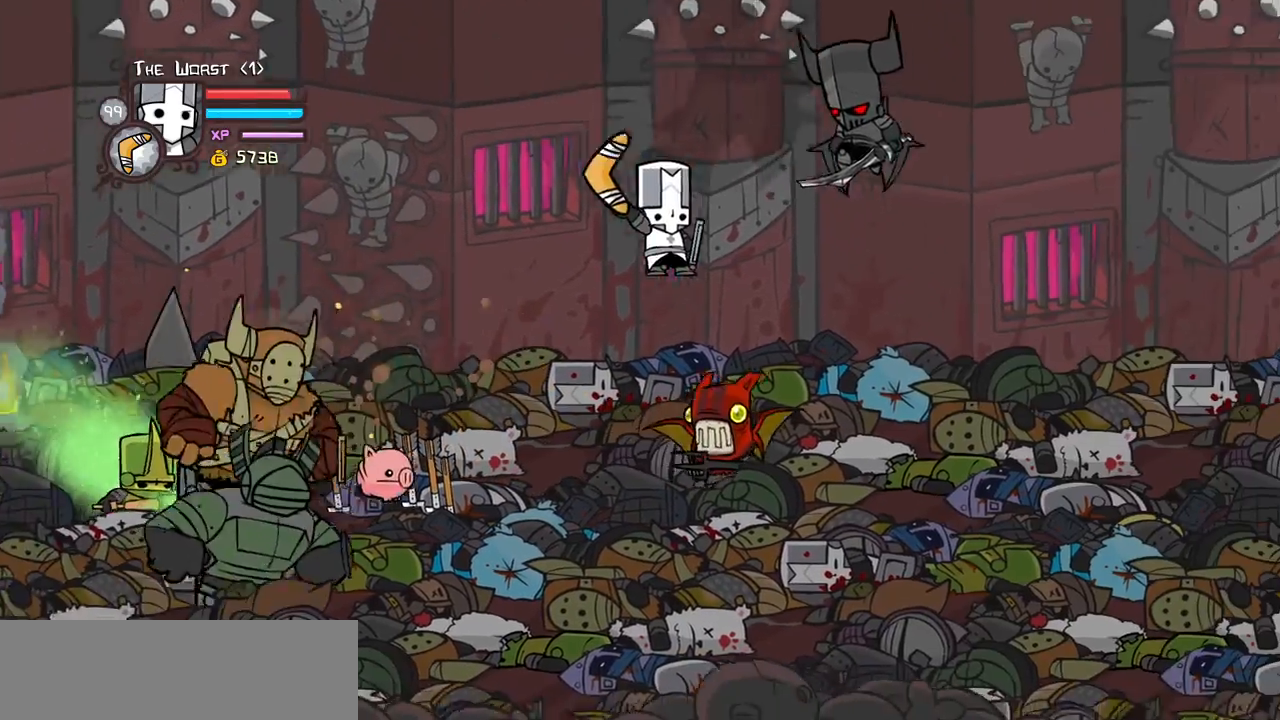
{"keys": ["right", "up"], "events": [[133, "down", "up"], [217, "up", "down"], [317, "item", "up"], [367, "right", "up"], [500, "right", "down"]]}
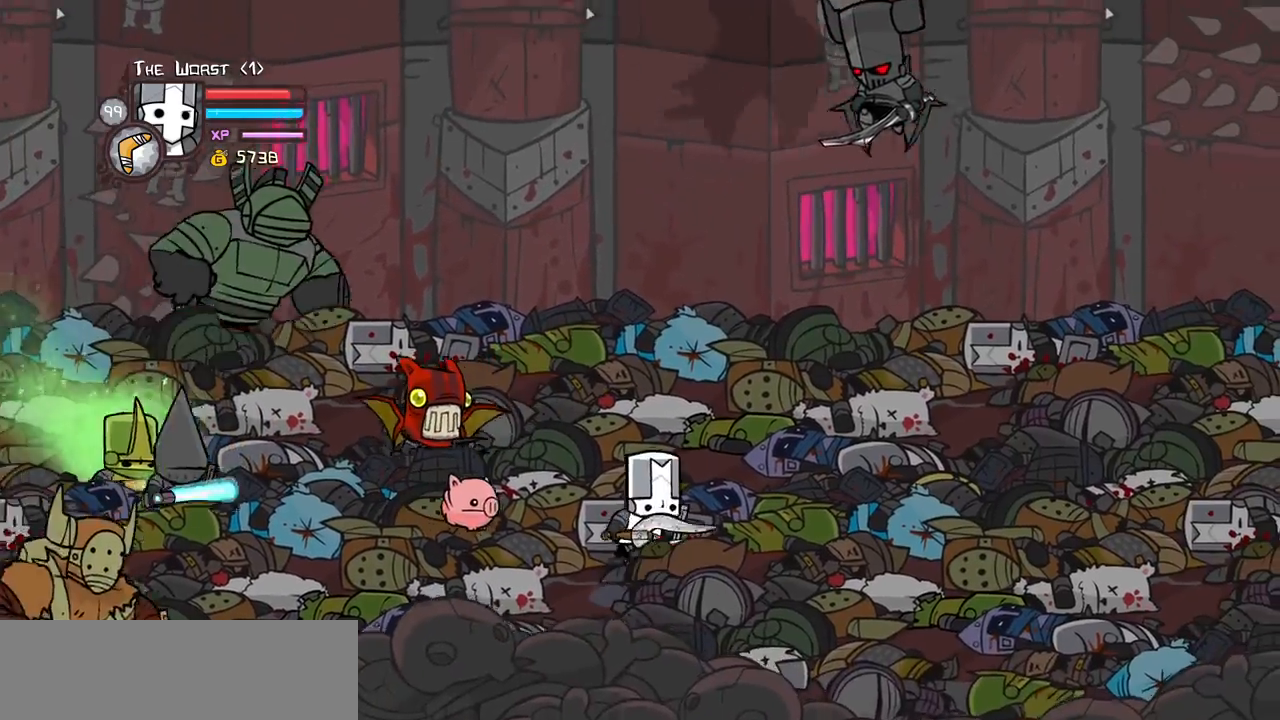
{"keys": ["right"], "events": [[283, "up", "up"], [333, "down", "down"], [467, "down", "up"]]}
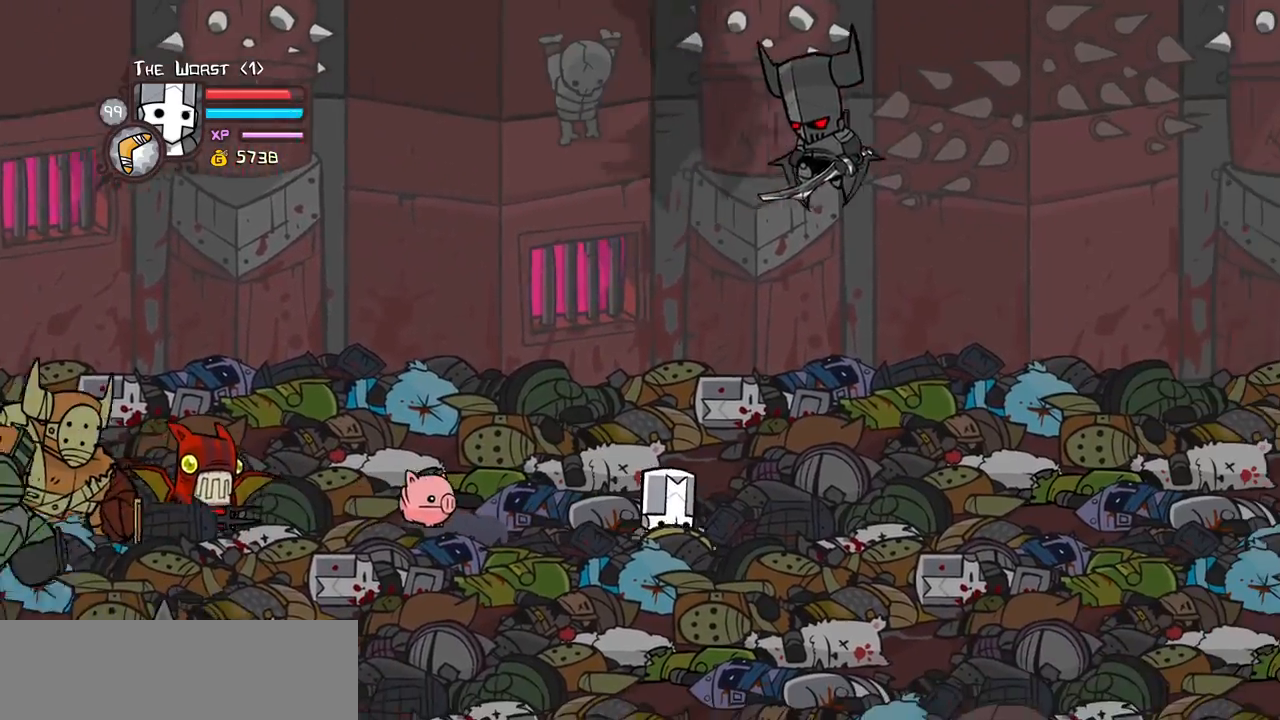
{"keys": ["right"], "events": []}
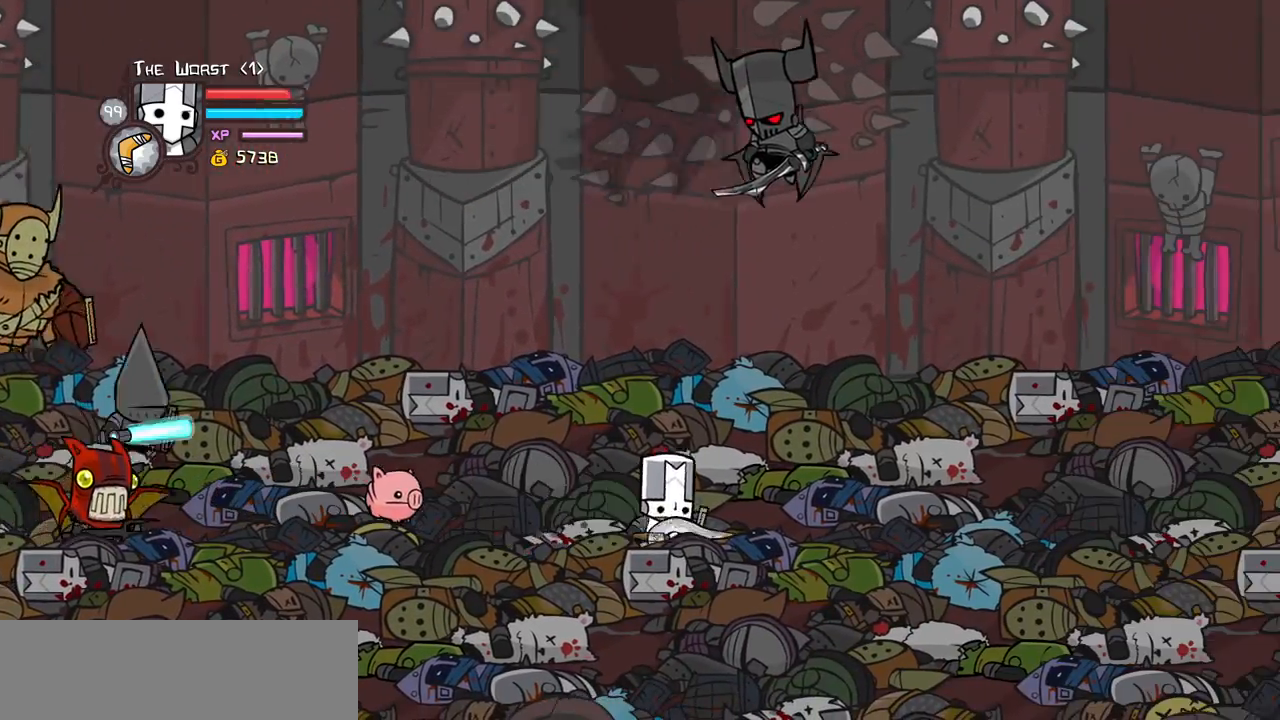
{"keys": ["right"], "events": []}
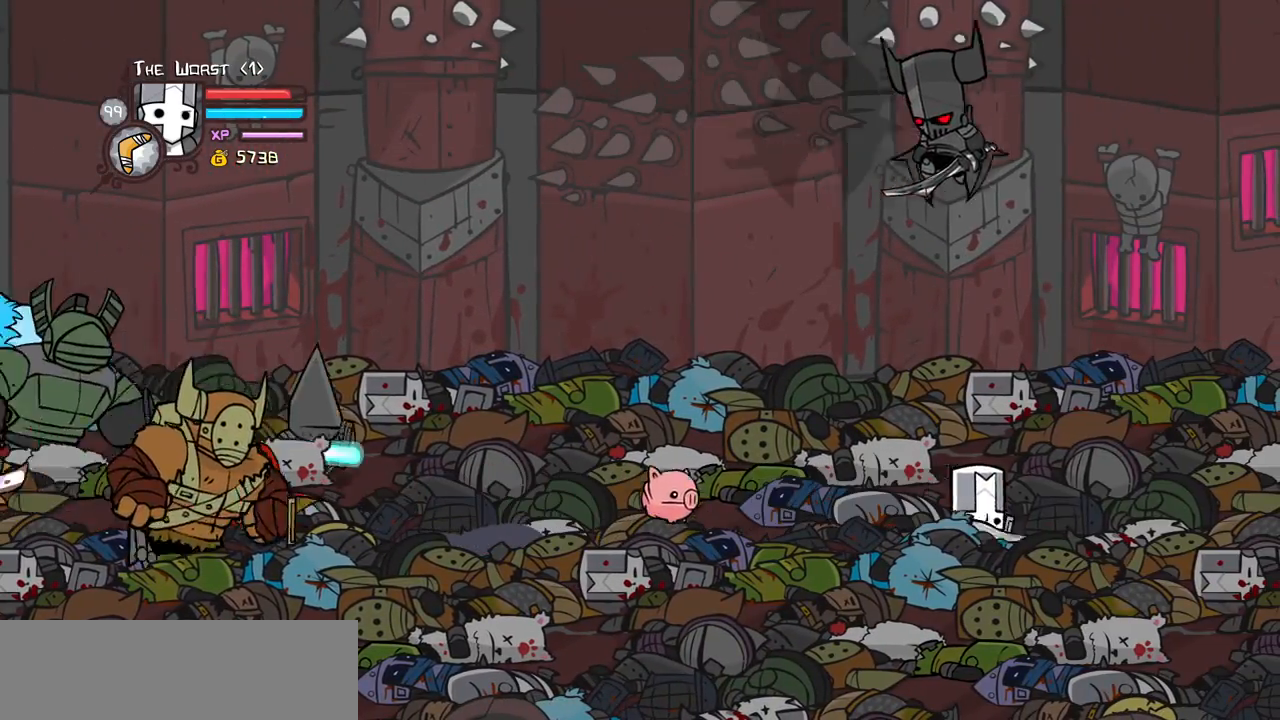
{"keys": ["magic"], "events": [[333, "left", "down"], [383, "right", "up"], [417, "left", "up"], [467, "magic", "down"]]}
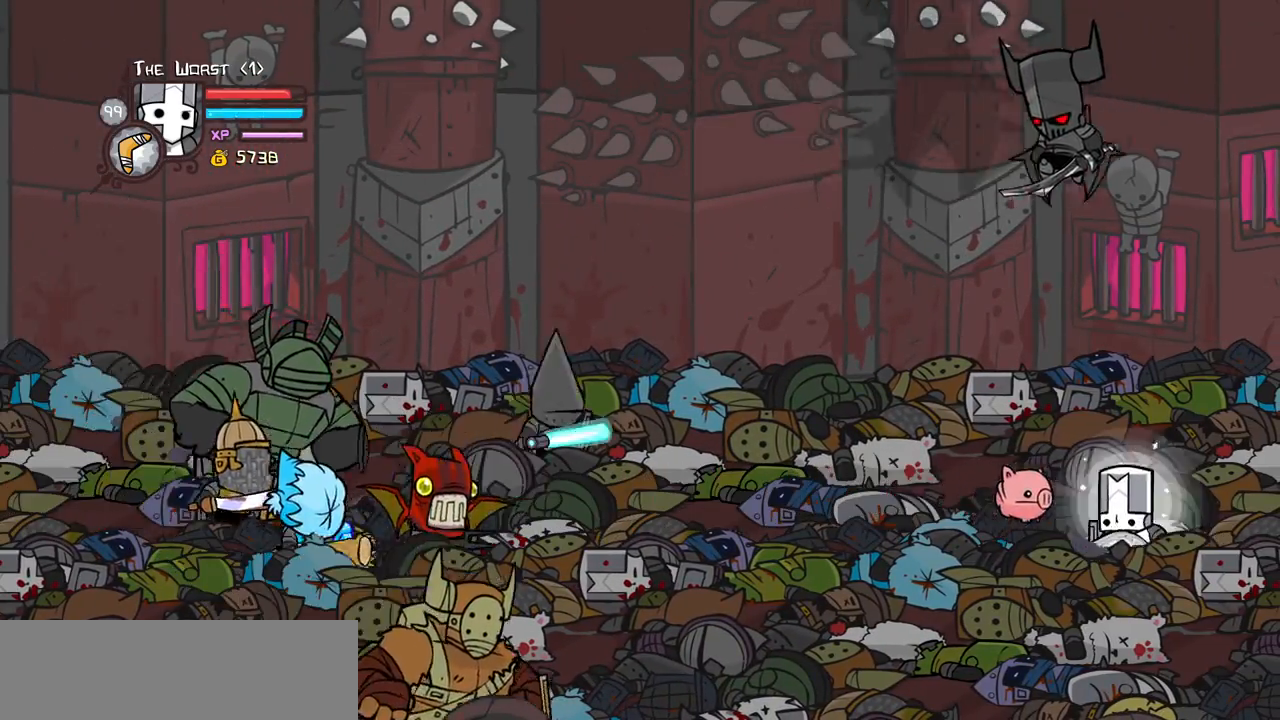
{"keys": [], "events": [[17, "item", "down"], [200, "item", "up"], [200, "magic", "up"]]}
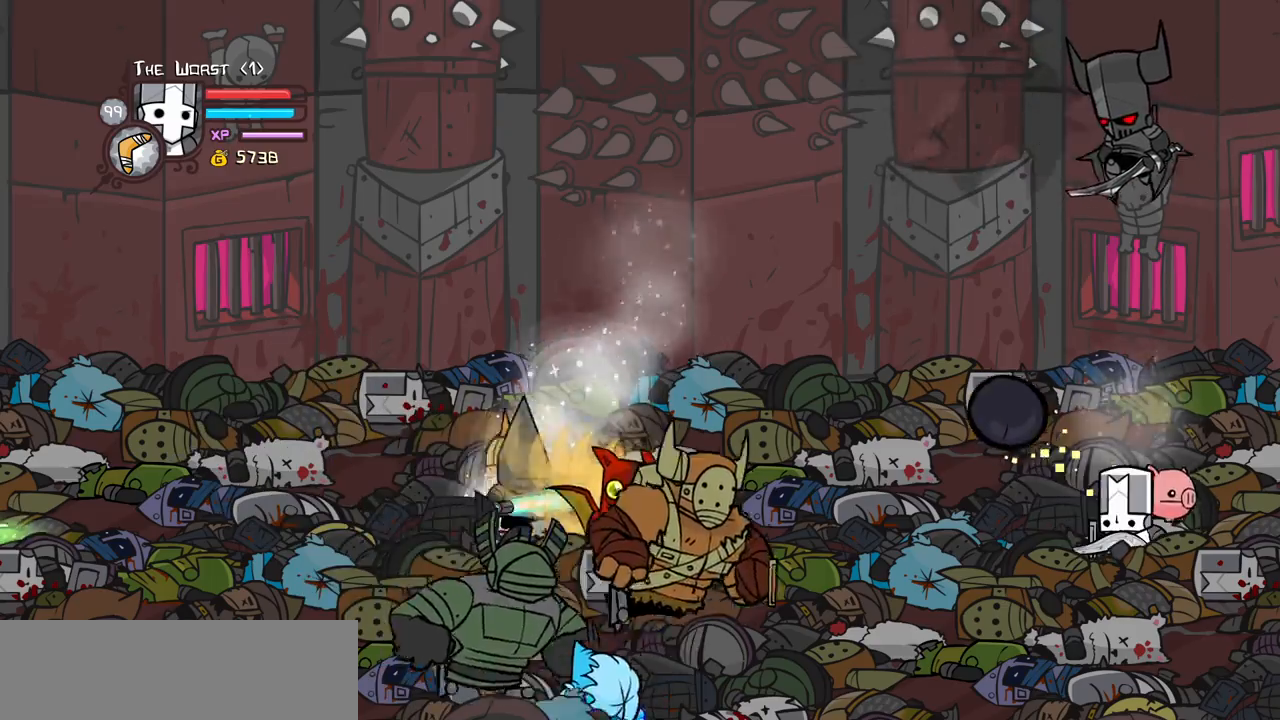
{"keys": ["down"], "events": [[450, "down", "down"]]}
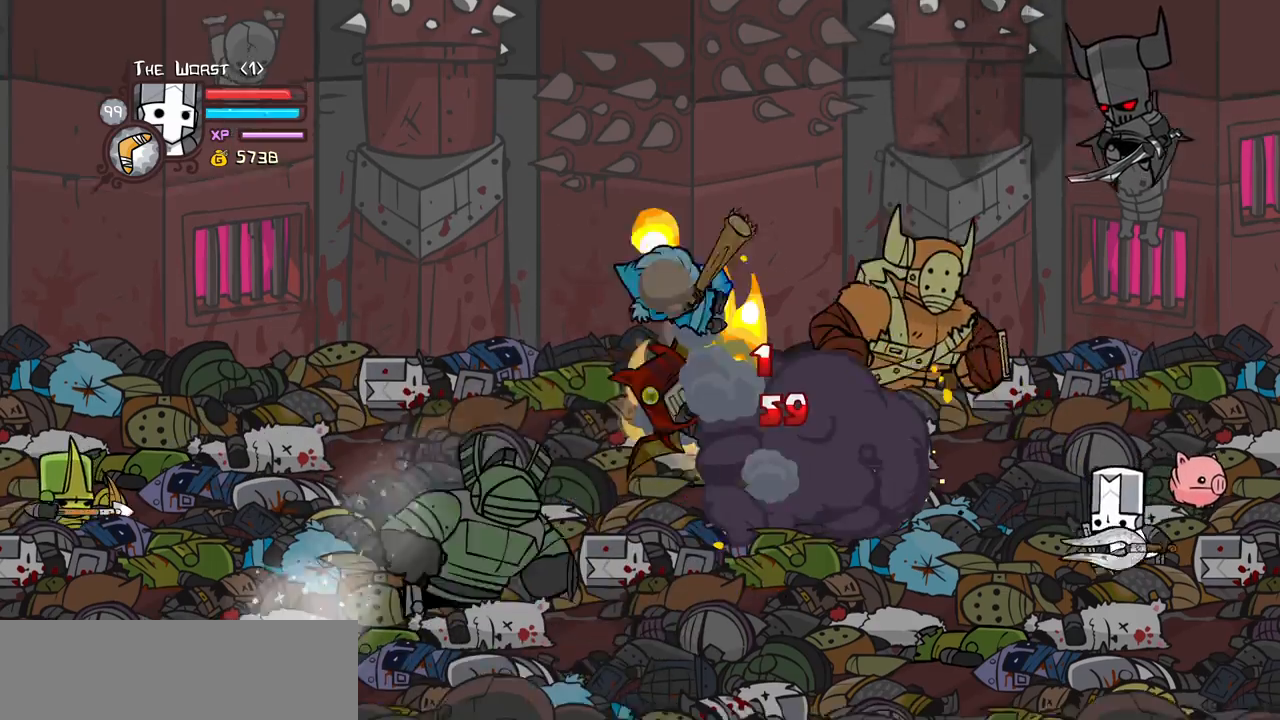
{"keys": ["left", "right", "up"], "events": [[183, "down", "up"], [183, "right", "down"], [333, "up", "down"], [467, "left", "down"]]}
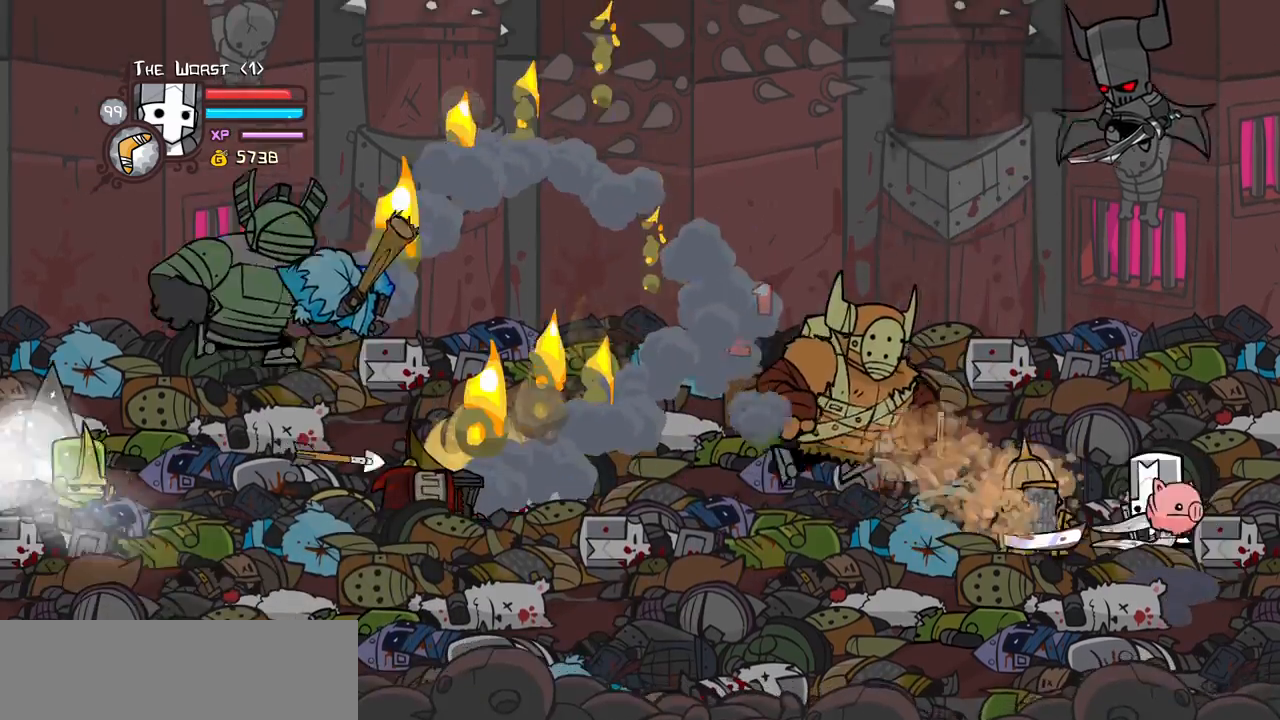
{"keys": ["heavy", "left"], "events": [[17, "right", "up"], [67, "jump", "down"], [67, "up", "up"], [117, "down", "down"], [117, "light", "down"], [200, "down", "up"], [200, "jump", "up"], [200, "left", "up"], [250, "light", "up"], [300, "light", "down"], [400, "left", "down"], [433, "heavy", "down"], [483, "light", "up"]]}
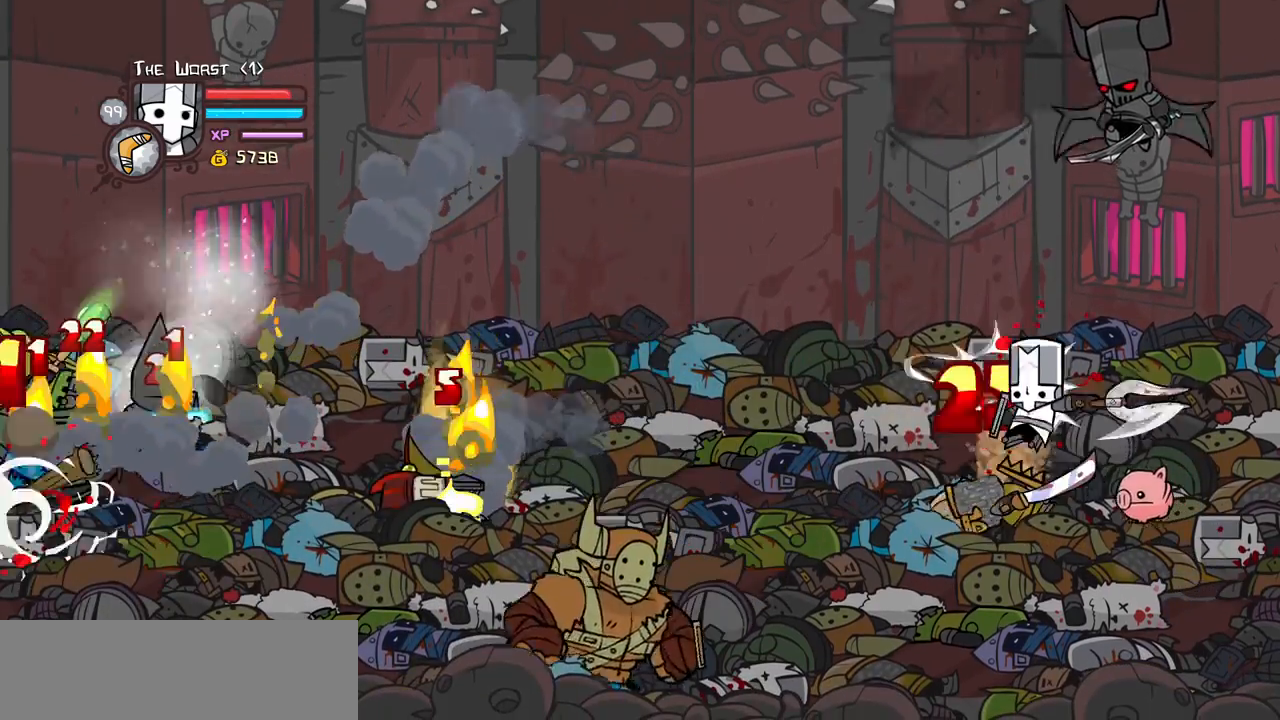
{"keys": [], "events": [[33, "left", "up"], [167, "heavy", "up"], [267, "heavy", "down"], [500, "heavy", "up"]]}
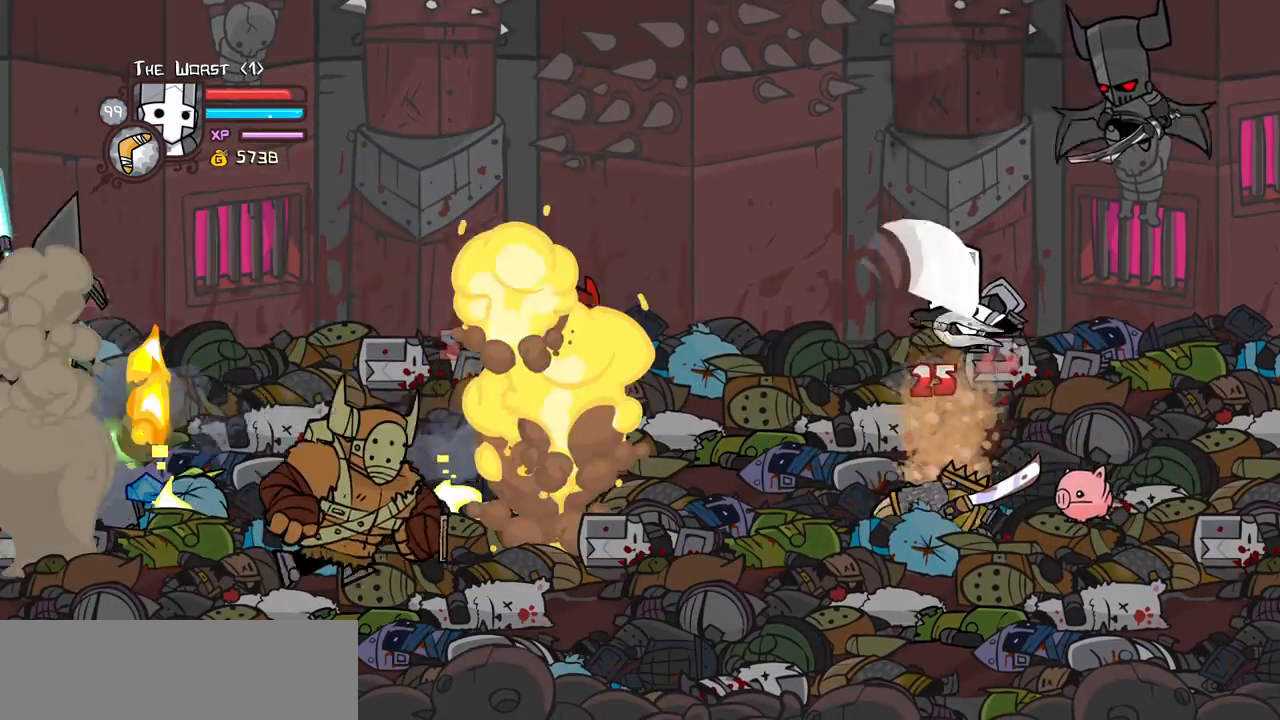
{"keys": ["right"], "events": [[50, "light", "down"], [233, "down", "down"], [233, "light", "up"], [233, "right", "down"], [467, "down", "up"]]}
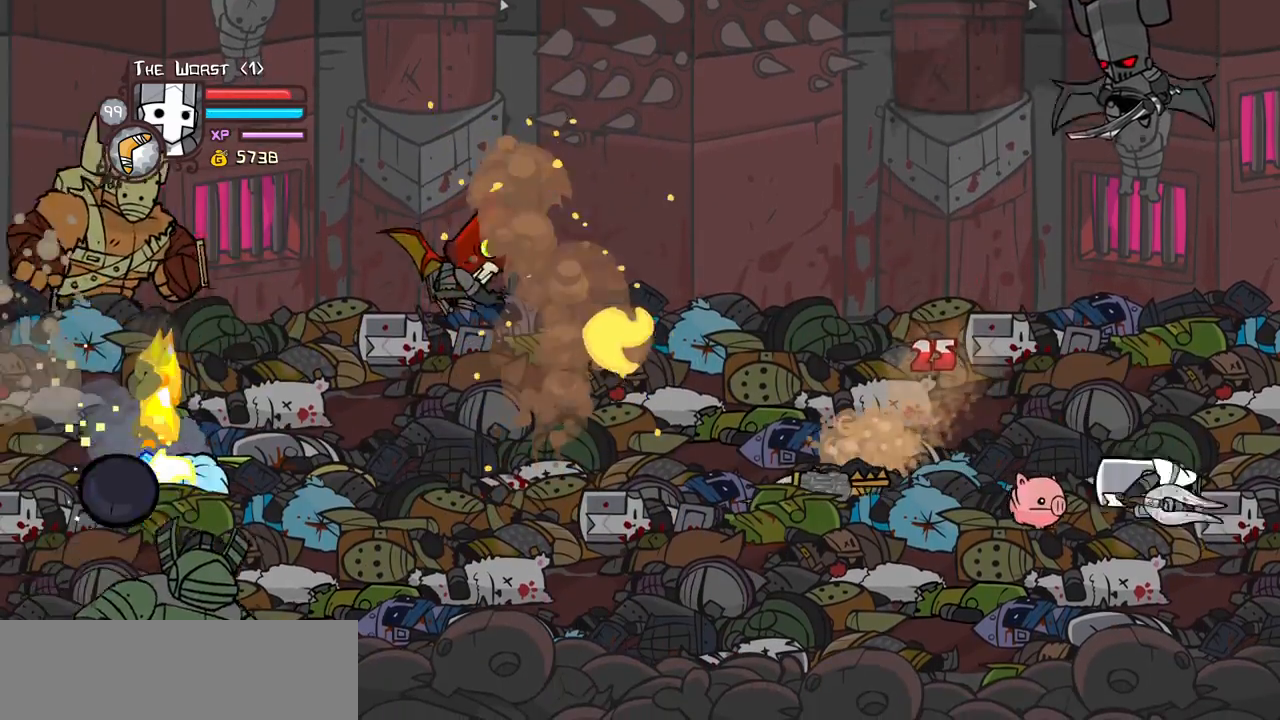
{"keys": ["down", "right"], "events": [[200, "up", "down"], [433, "up", "up"], [483, "down", "down"]]}
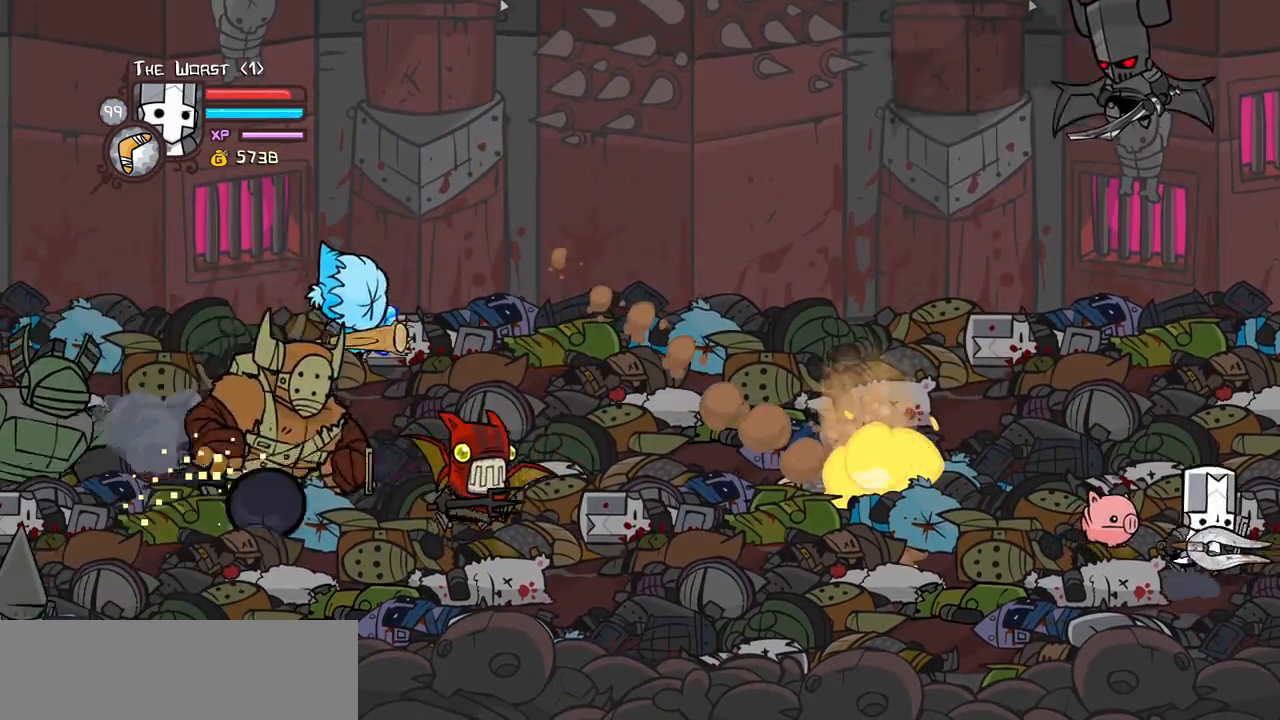
{"keys": [], "events": [[133, "down", "up"], [317, "left", "down"], [417, "jump", "down"], [417, "light", "down"], [417, "right", "up"], [500, "jump", "up"], [500, "left", "up"], [500, "light", "up"]]}
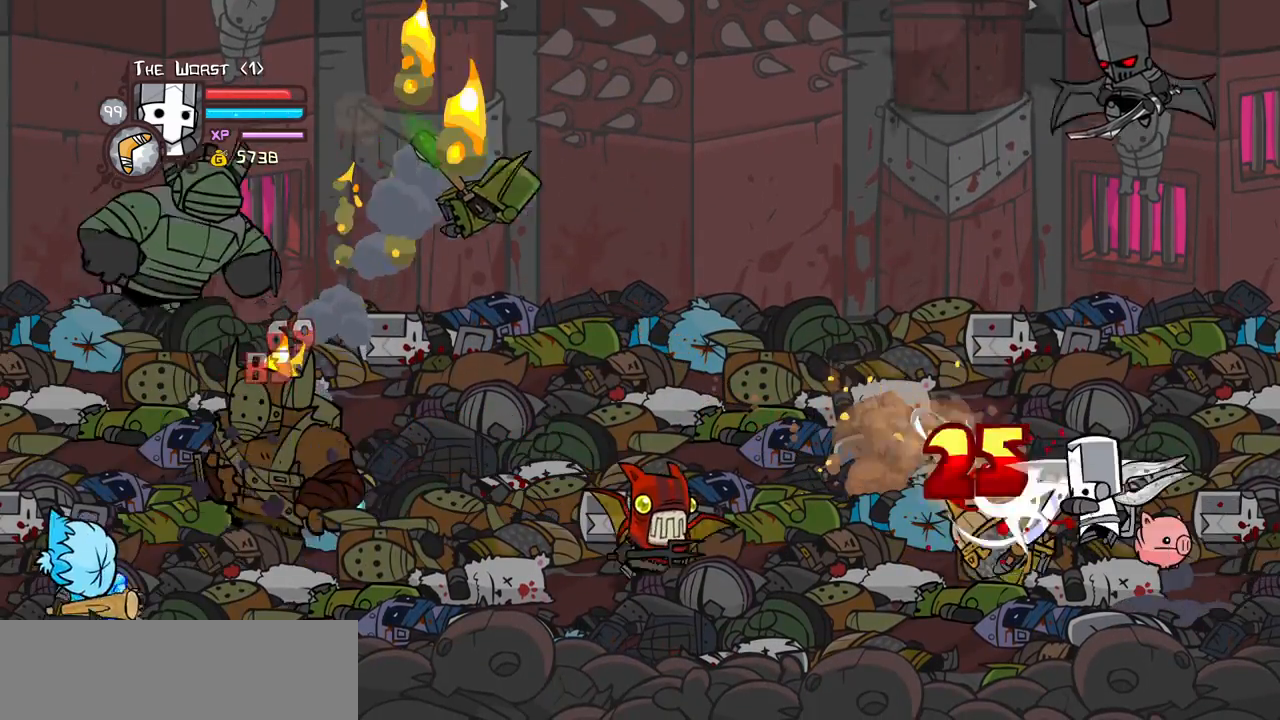
{"keys": [], "events": [[183, "heavy", "down"], [283, "heavy", "up"]]}
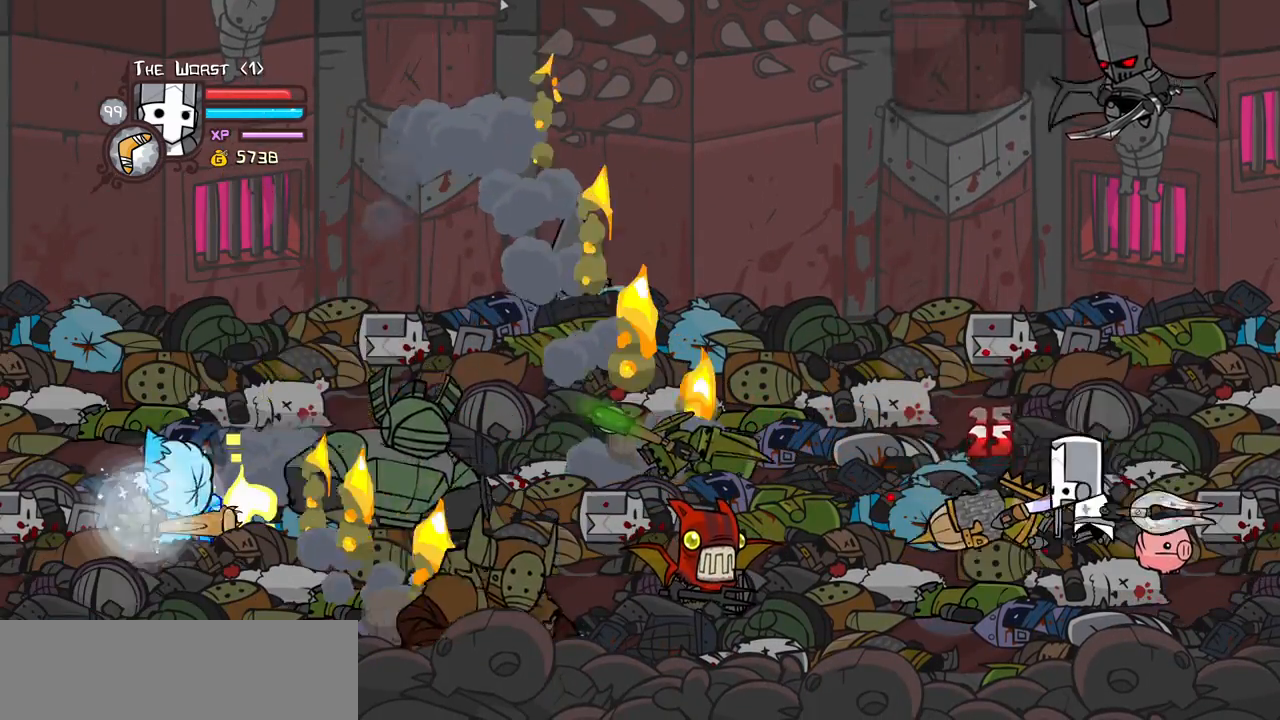
{"keys": ["down", "right"], "events": [[17, "light", "down"], [117, "light", "up"], [350, "right", "down"], [483, "down", "down"]]}
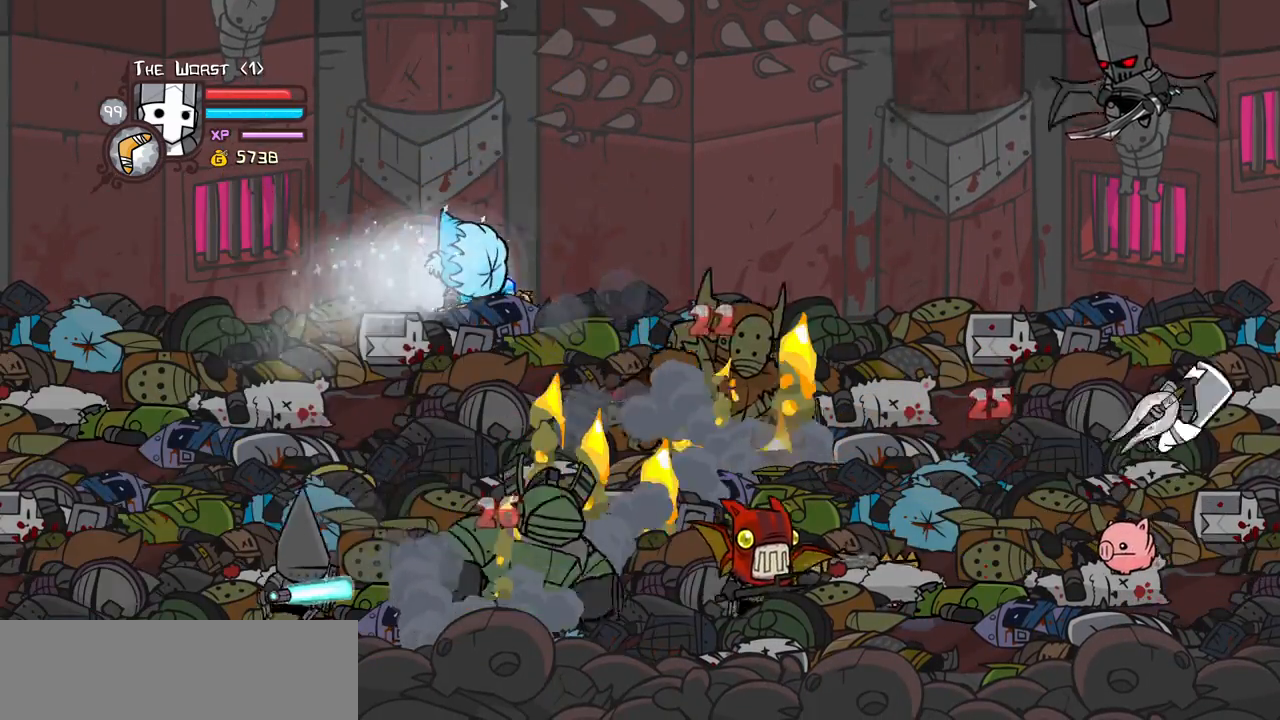
{"keys": ["right", "up"], "events": [[133, "magic", "down"], [217, "left", "down"], [267, "right", "up"], [317, "down", "up"], [317, "right", "down"], [367, "left", "up"], [367, "magic", "up"], [400, "up", "down"]]}
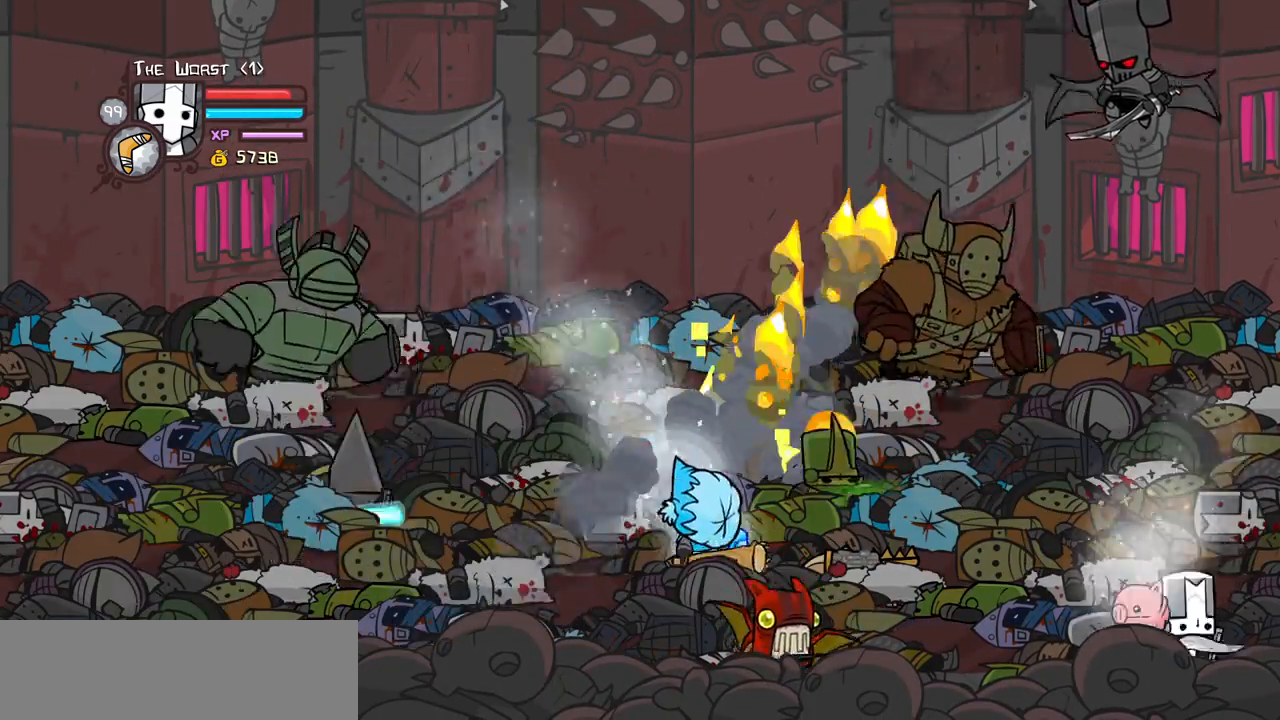
{"keys": [], "events": [[233, "left", "down"], [283, "jump", "down"], [333, "left", "up"], [333, "light", "down"], [333, "right", "up"], [383, "up", "up"], [417, "jump", "up"], [467, "light", "up"]]}
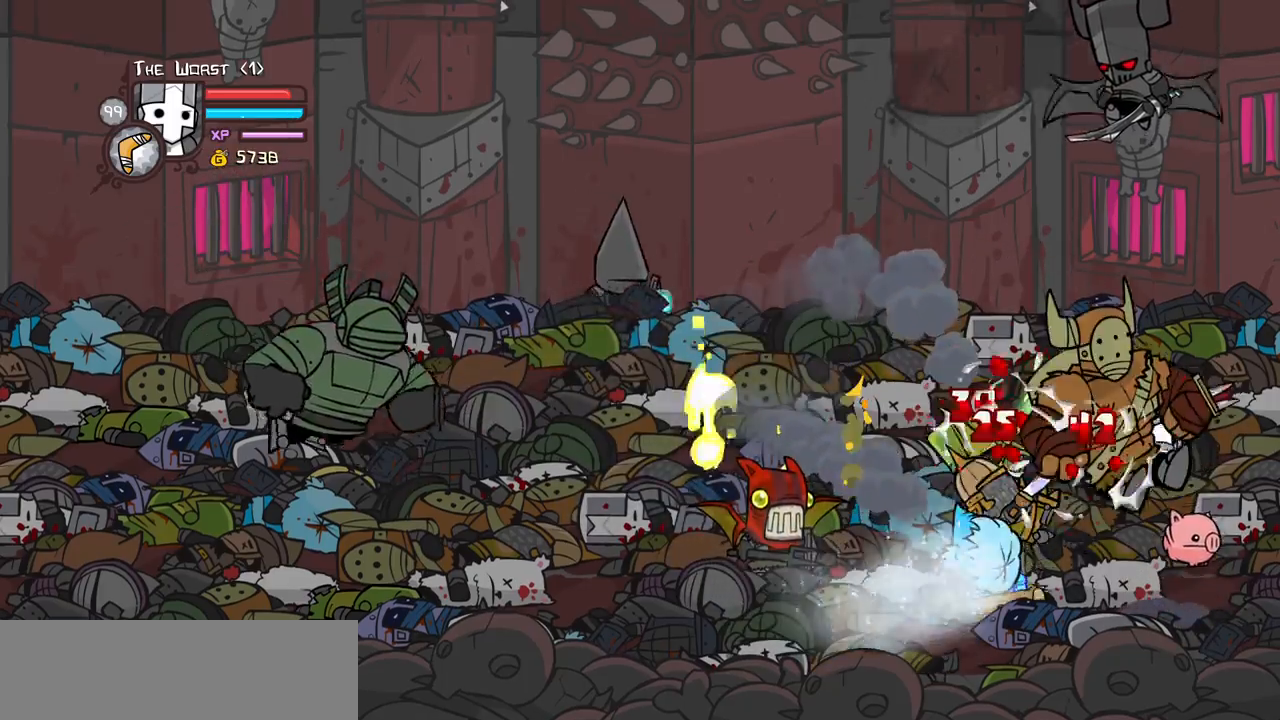
{"keys": ["light"], "events": [[17, "light", "down"], [200, "heavy", "down"], [200, "light", "up"], [300, "left", "down"], [433, "heavy", "up"], [433, "left", "up"], [483, "light", "down"]]}
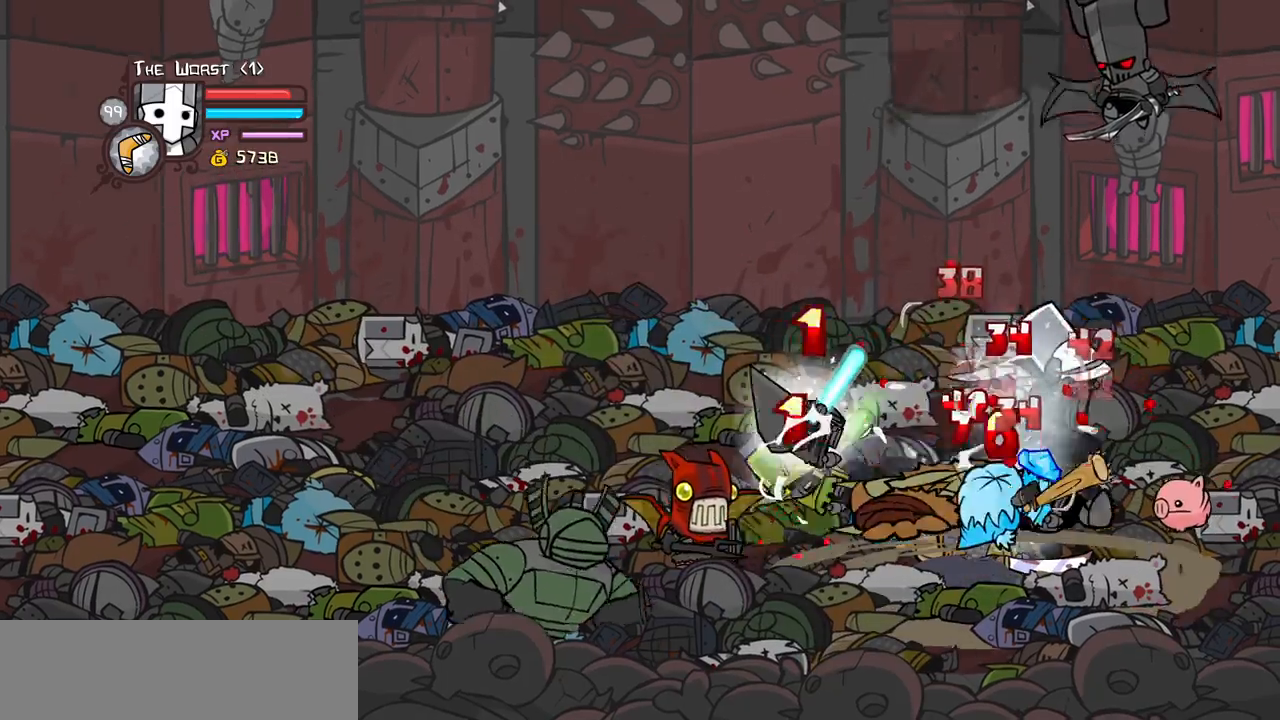
{"keys": ["heavy"], "events": [[183, "left", "down"], [217, "heavy", "down"], [267, "light", "up"], [367, "left", "up"], [450, "heavy", "up"], [500, "heavy", "down"]]}
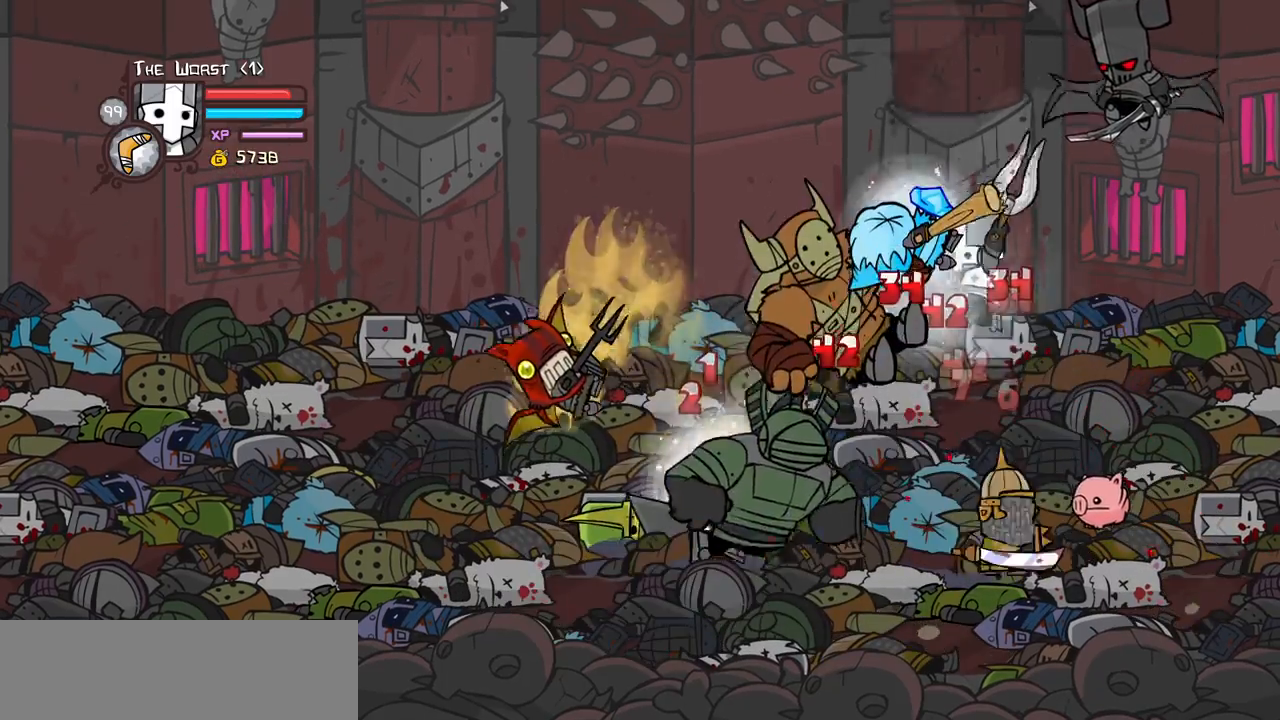
{"keys": ["left", "light"], "events": [[183, "heavy", "up"], [233, "heavy", "down"], [283, "left", "down"], [383, "light", "down"], [467, "heavy", "up"]]}
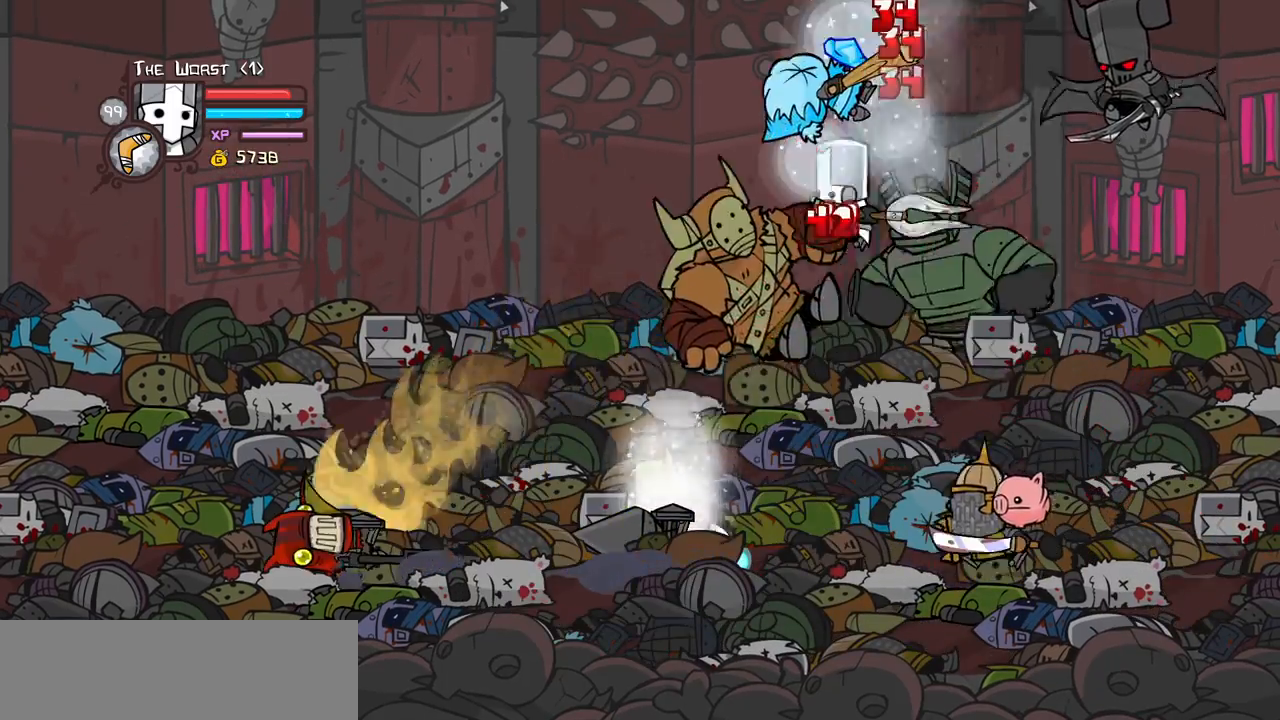
{"keys": [], "events": [[117, "heavy", "down"], [167, "light", "up"], [250, "left", "up"], [400, "heavy", "up"]]}
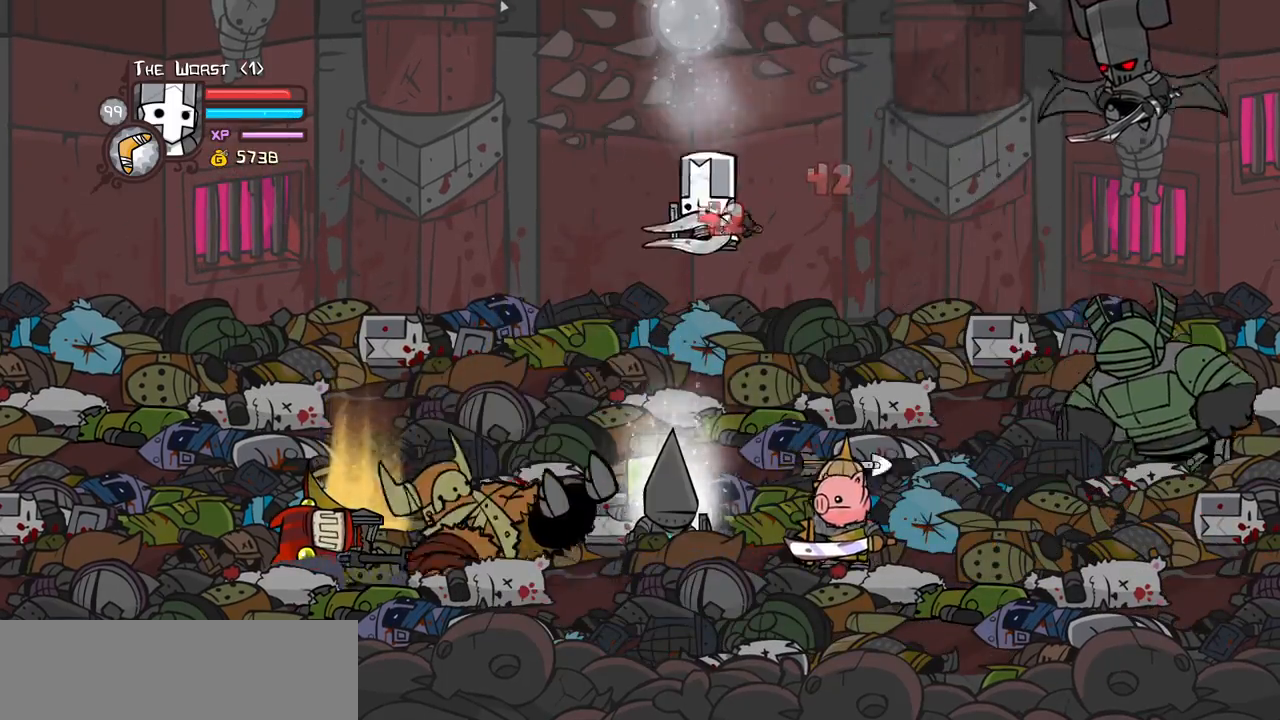
{"keys": ["heavy", "left"], "events": [[33, "left", "down"], [83, "light", "down"], [183, "heavy", "down"], [267, "light", "up"], [417, "heavy", "up"], [450, "heavy", "down"]]}
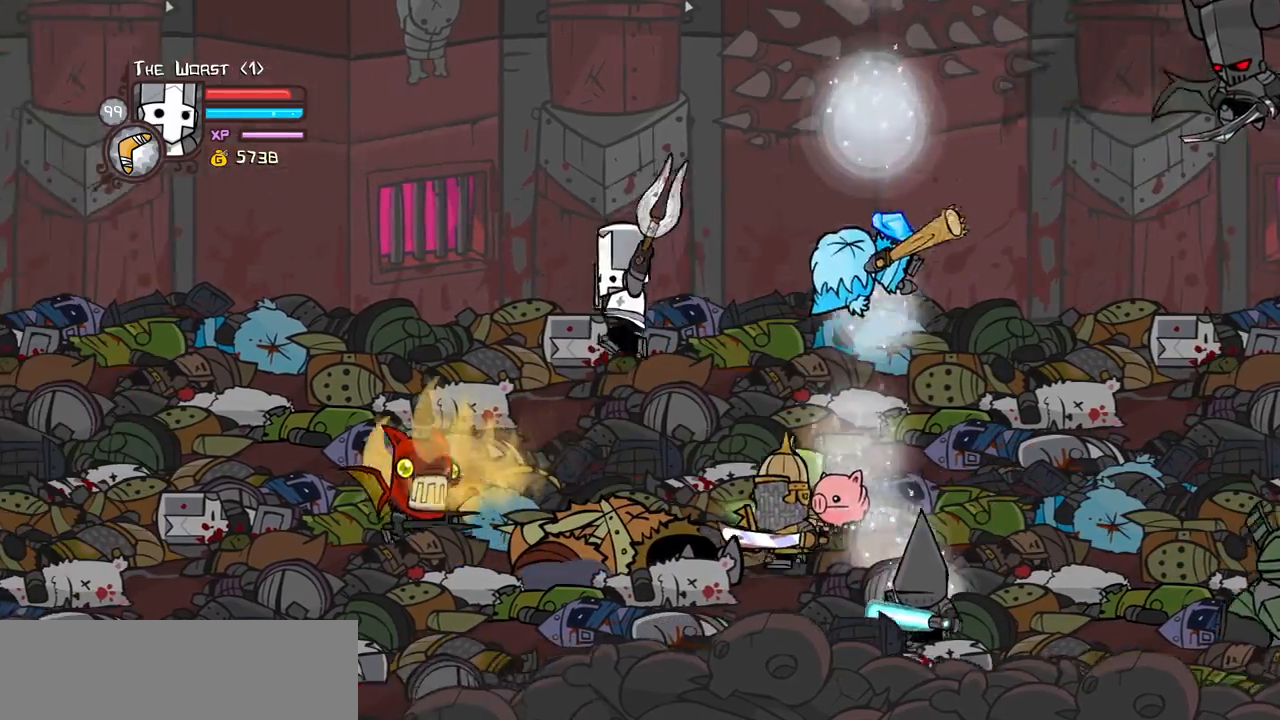
{"keys": [], "events": [[233, "heavy", "up"], [233, "magic", "down"], [233, "right", "down"], [283, "heavy", "down"], [333, "left", "up"], [383, "right", "up"], [467, "heavy", "up"], [467, "magic", "up"]]}
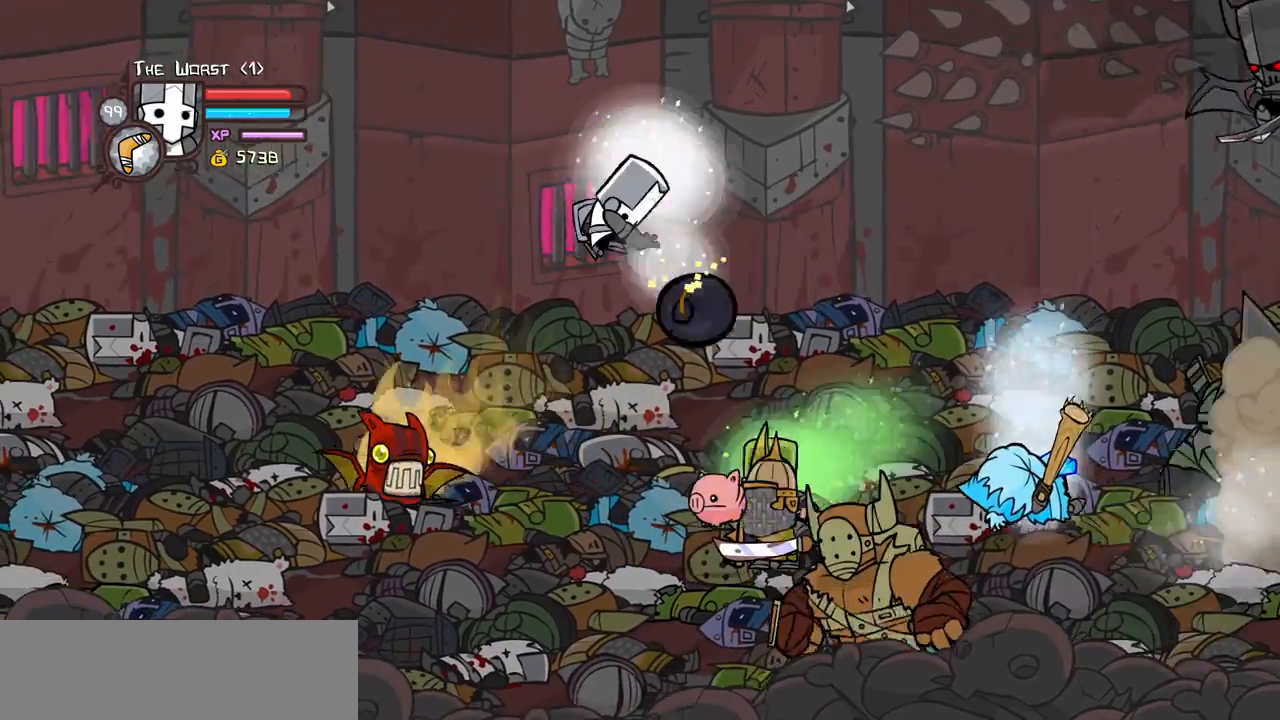
{"keys": ["down", "left"], "events": [[350, "left", "down"], [400, "down", "down"]]}